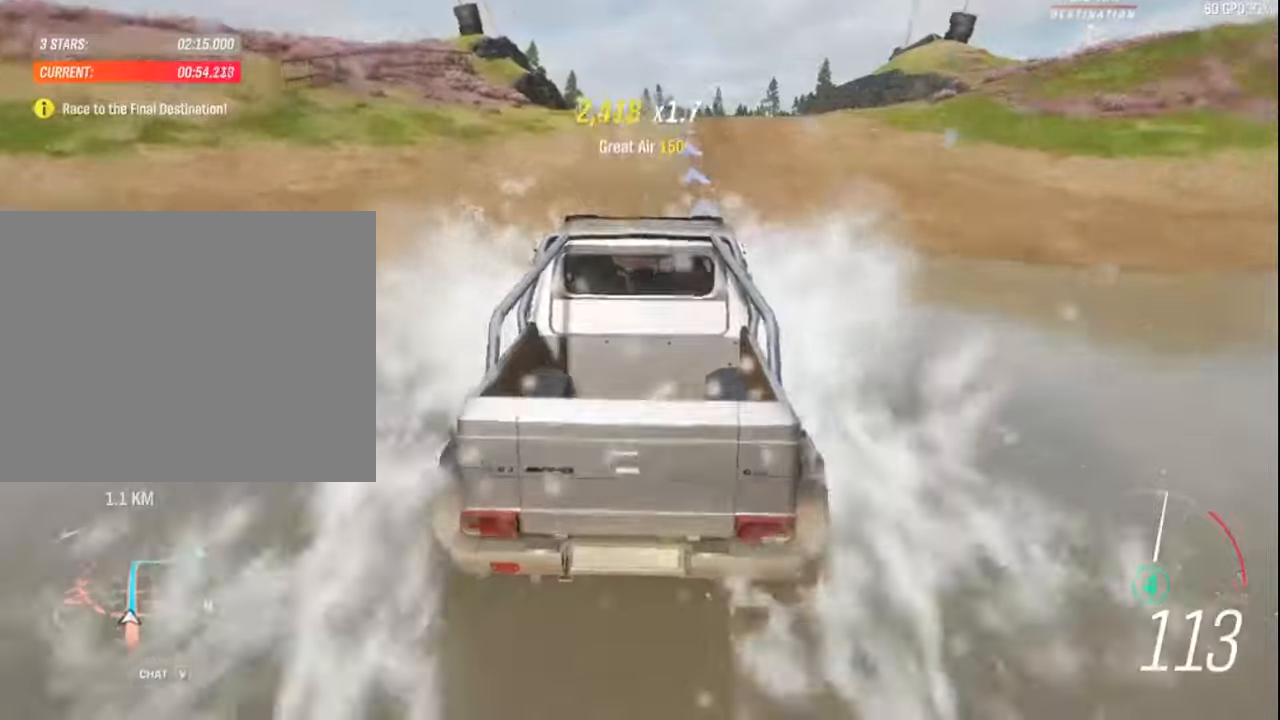
Gameplay with keyboard; each line is a JSON object with the keys held at the frame after it. "events" lists presses ("down") and releases ("up") of "a", "ctrl", "down", "e", "left", "q", "right", "space", "up" and "z" between this image and that frame as [ms after this image, input, new state], when the widget could be followed in between. No other keys are recorded. Mouse input is not recorded.
{"keys": ["up"], "events": []}
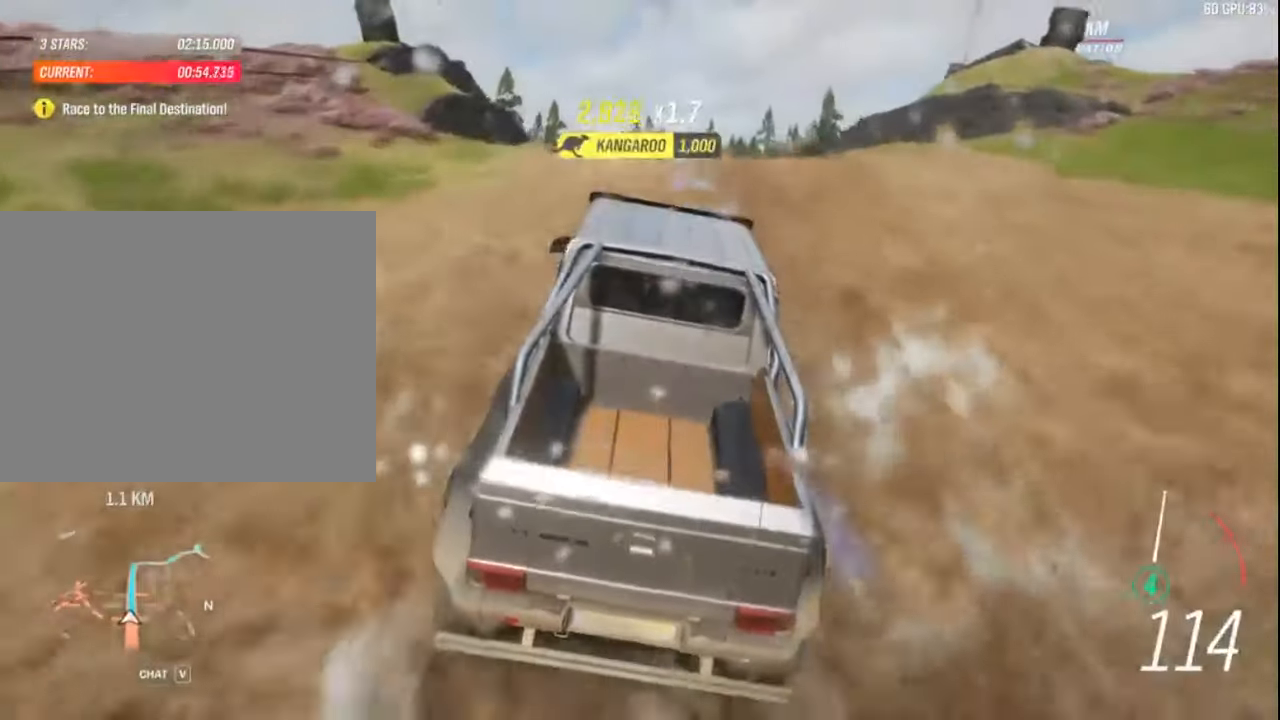
{"keys": ["up"], "events": [[100, "left", "down"], [250, "left", "up"], [366, "left", "down"], [483, "left", "up"]]}
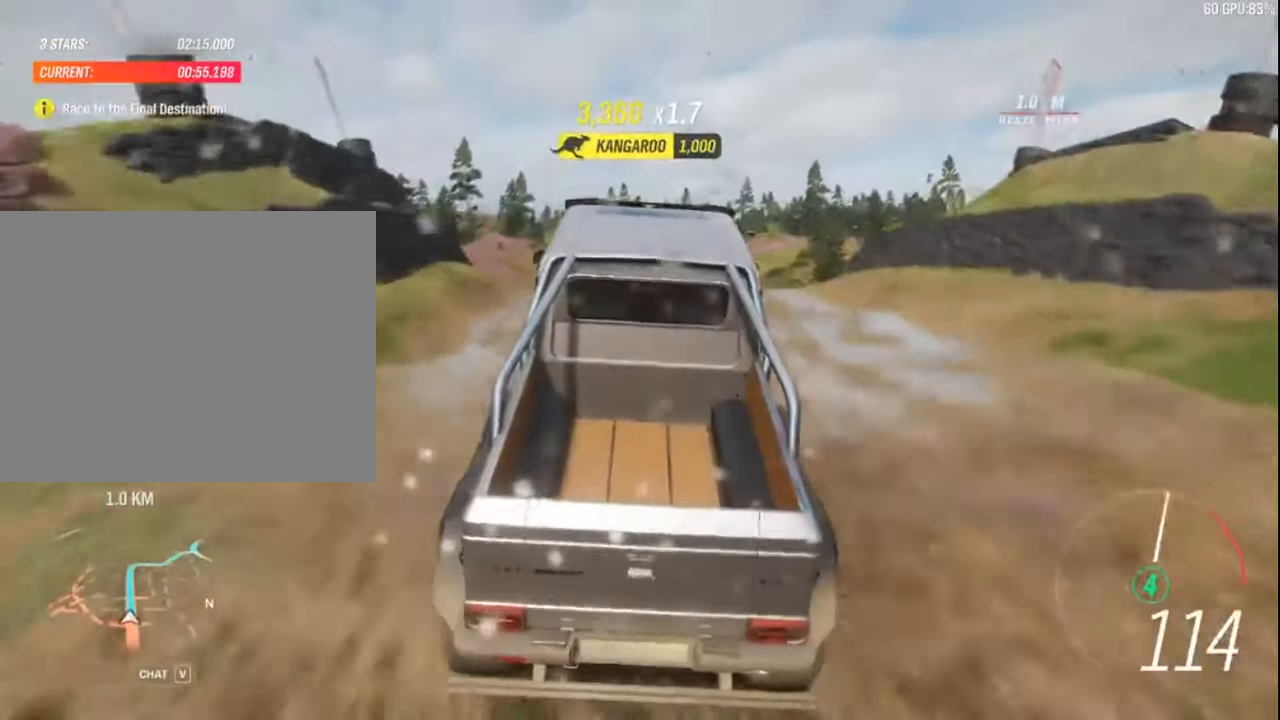
{"keys": [], "events": [[233, "up", "up"]]}
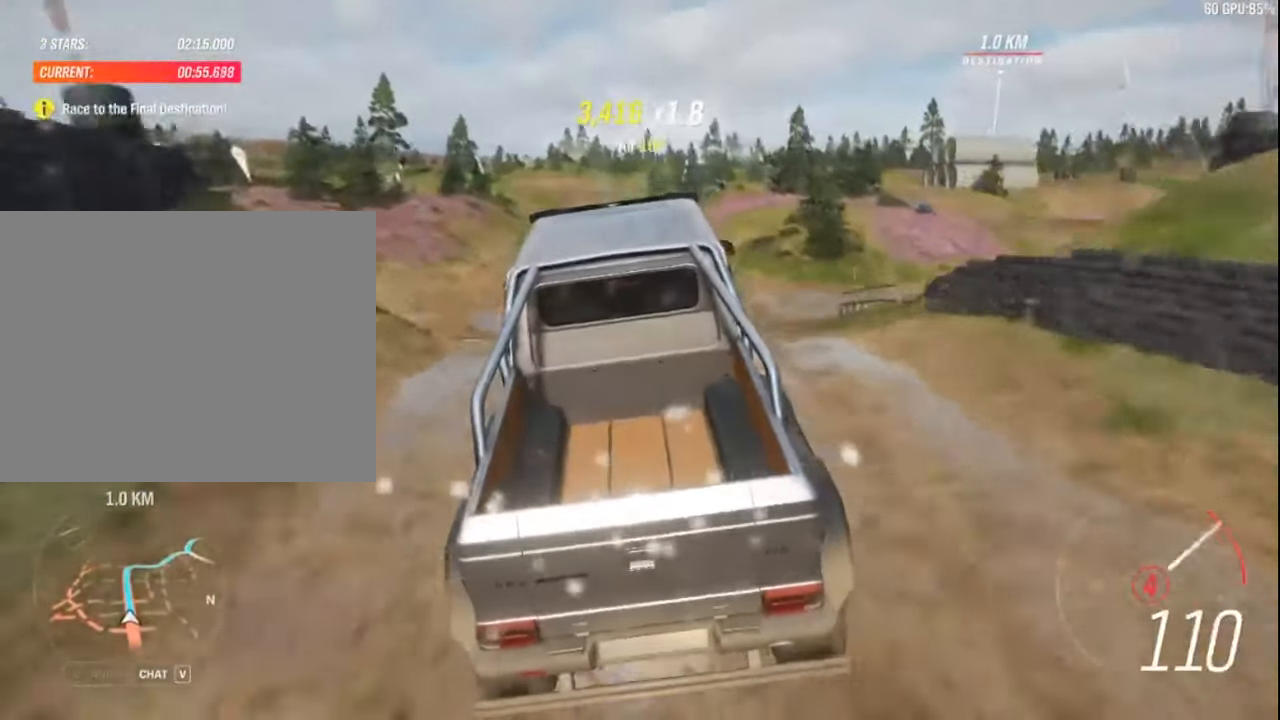
{"keys": [], "events": []}
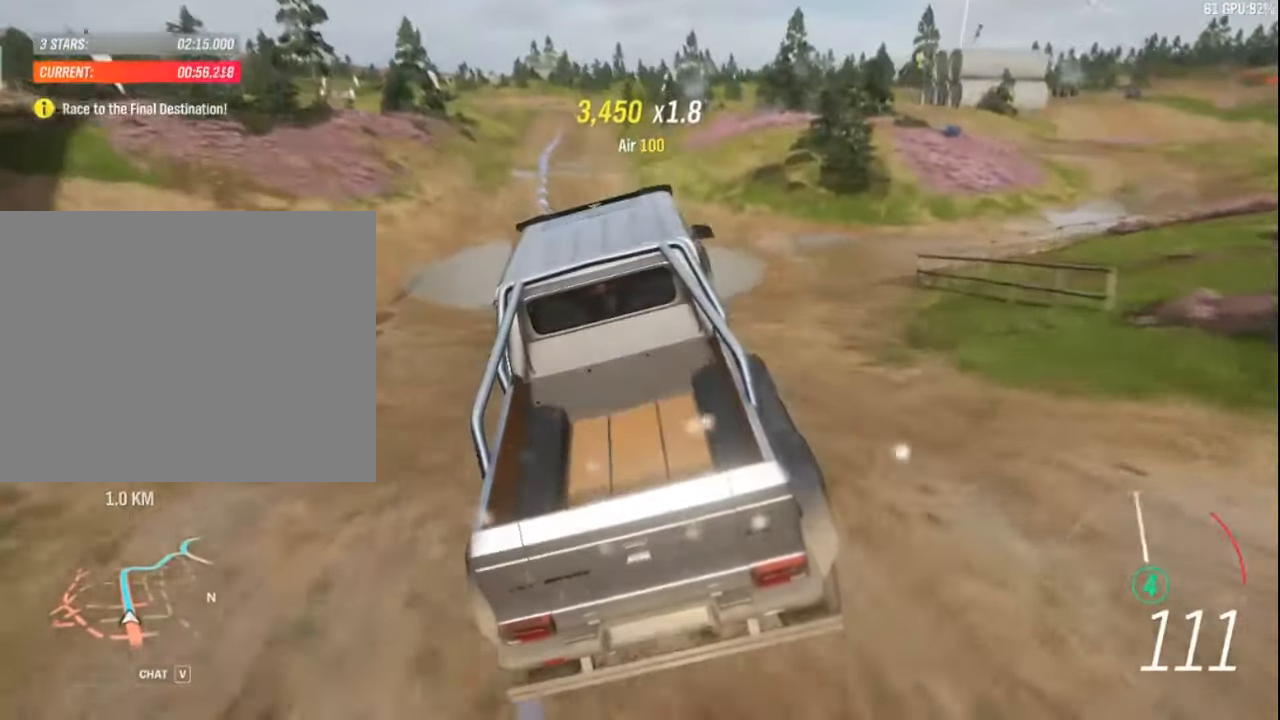
{"keys": ["up"], "events": [[133, "up", "down"]]}
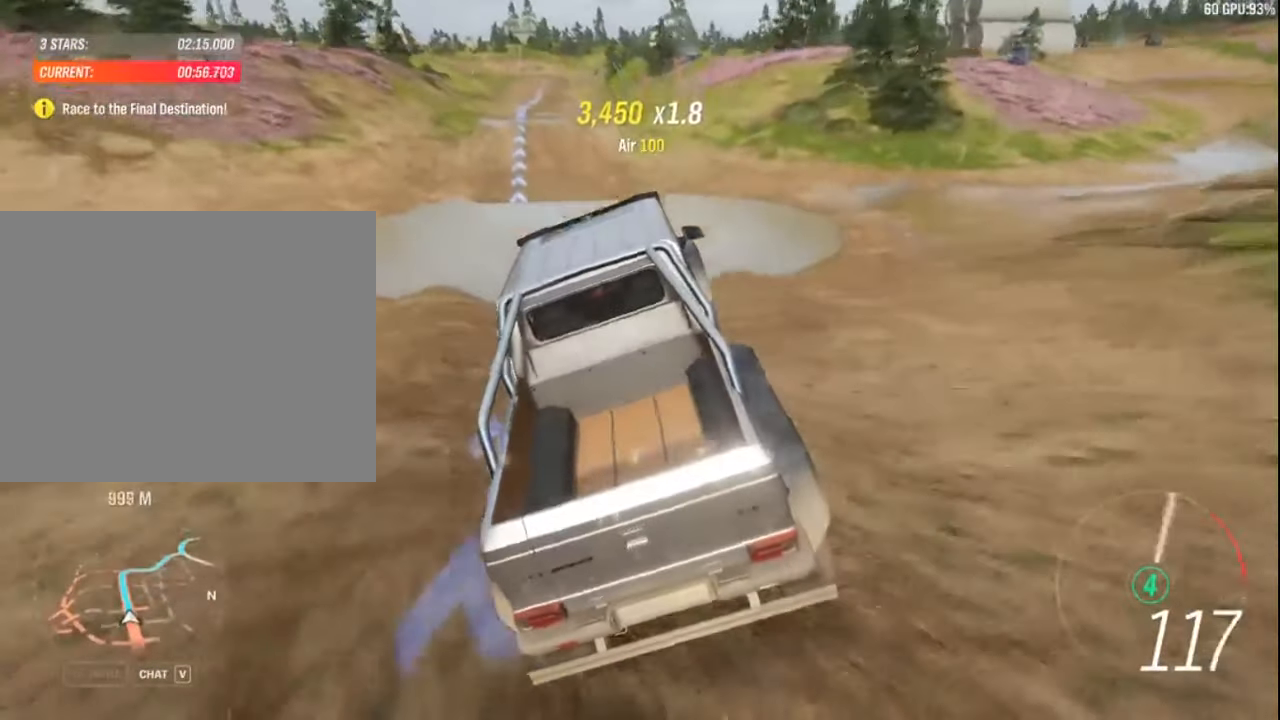
{"keys": ["up"], "events": [[66, "left", "down"], [200, "left", "up"]]}
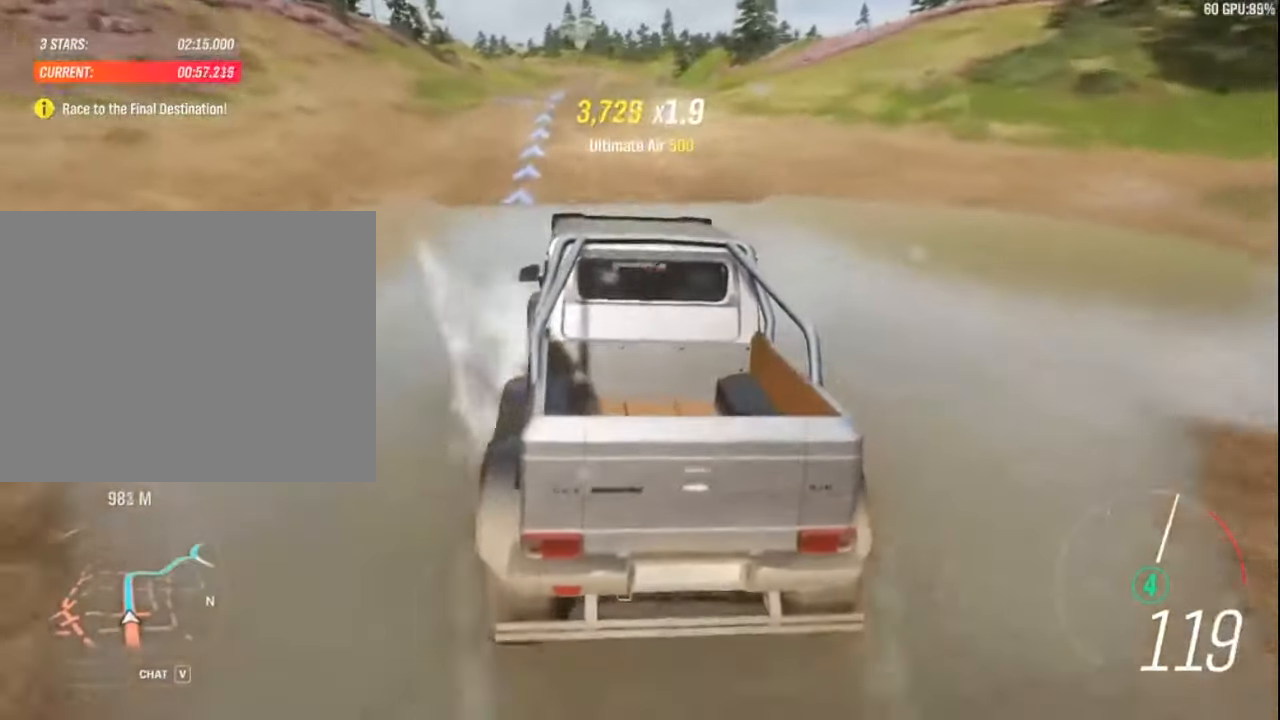
{"keys": ["left", "up"], "events": [[117, "right", "down"], [233, "right", "up"], [433, "left", "down"]]}
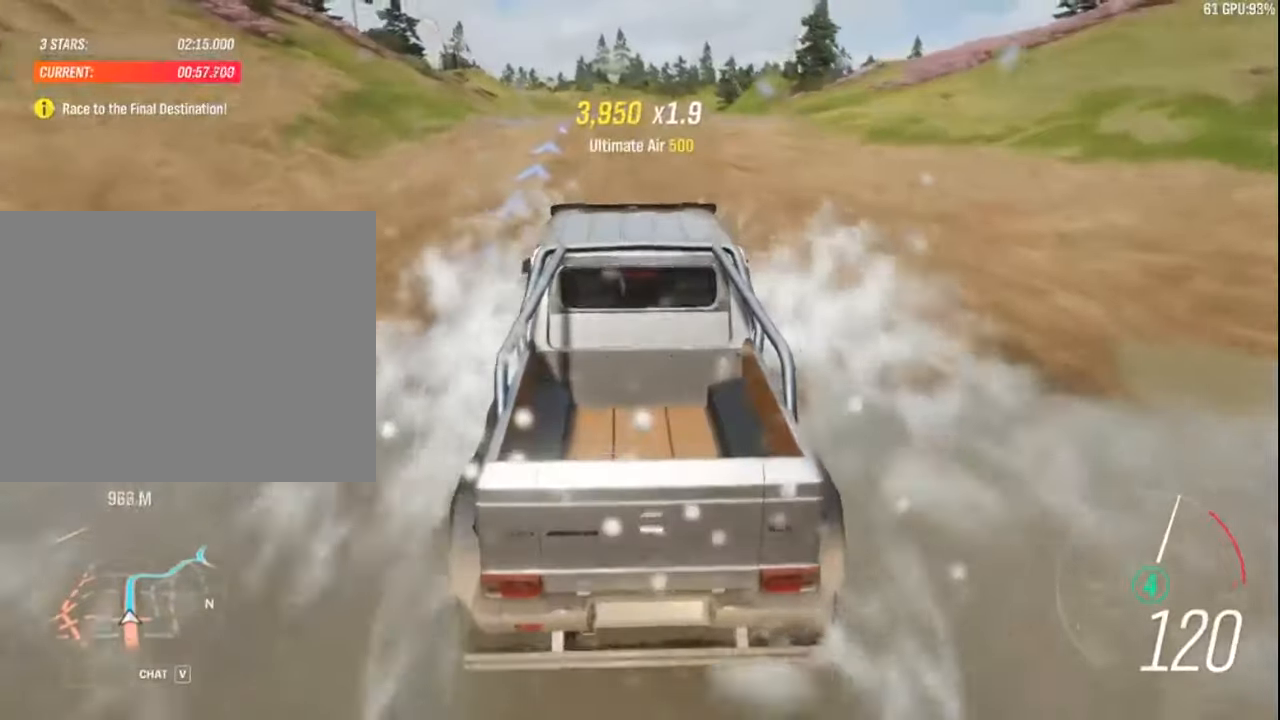
{"keys": ["up"], "events": [[50, "left", "up"], [250, "right", "down"], [317, "right", "up"]]}
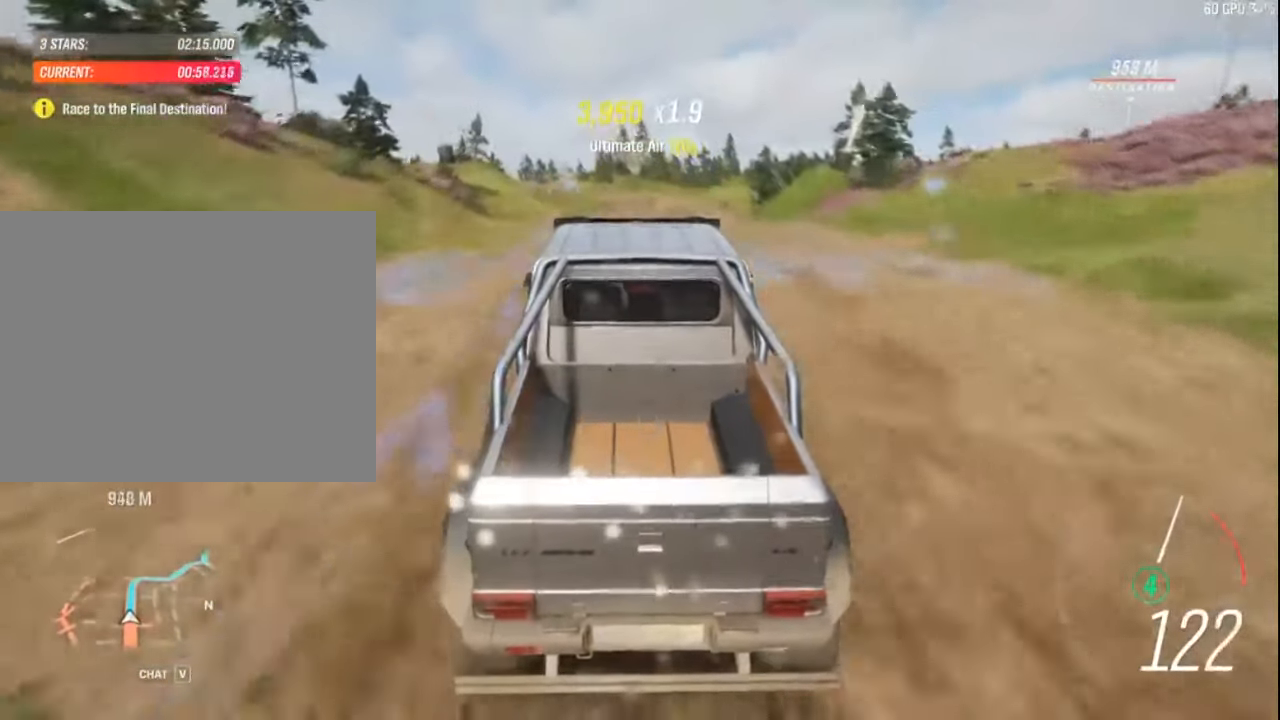
{"keys": ["e", "up"]}
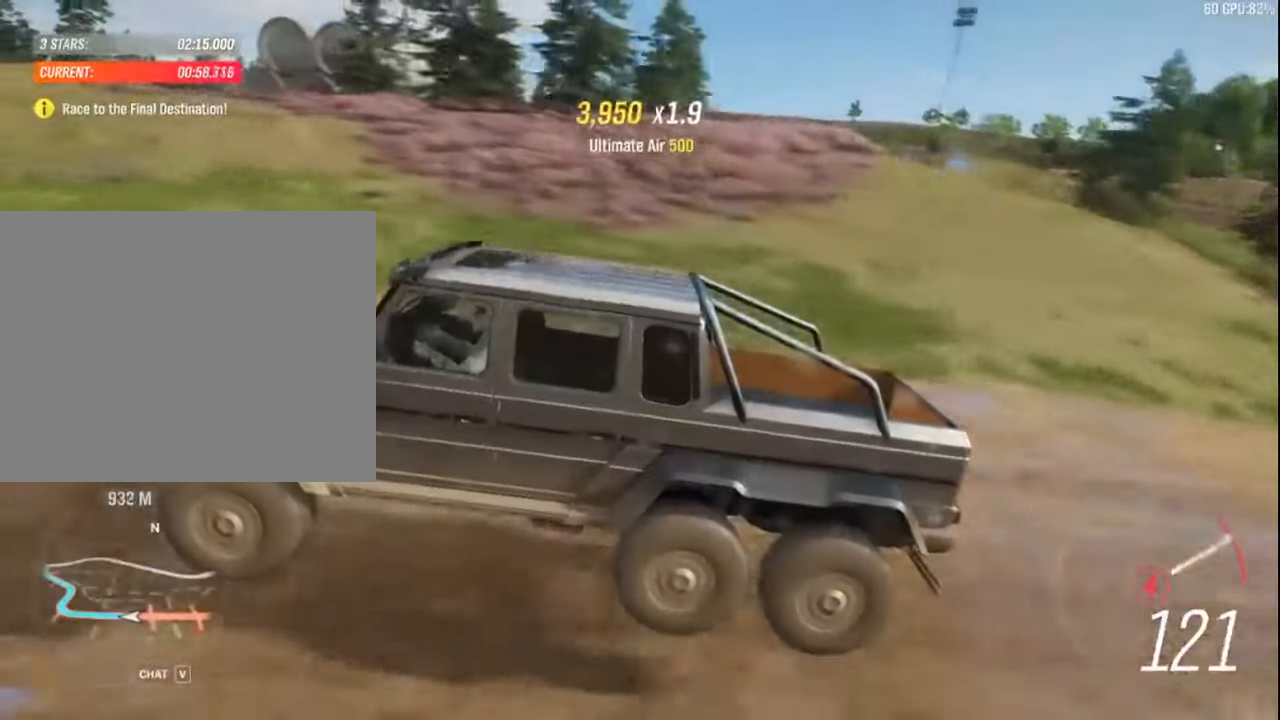
{"keys": ["e", "up"], "events": []}
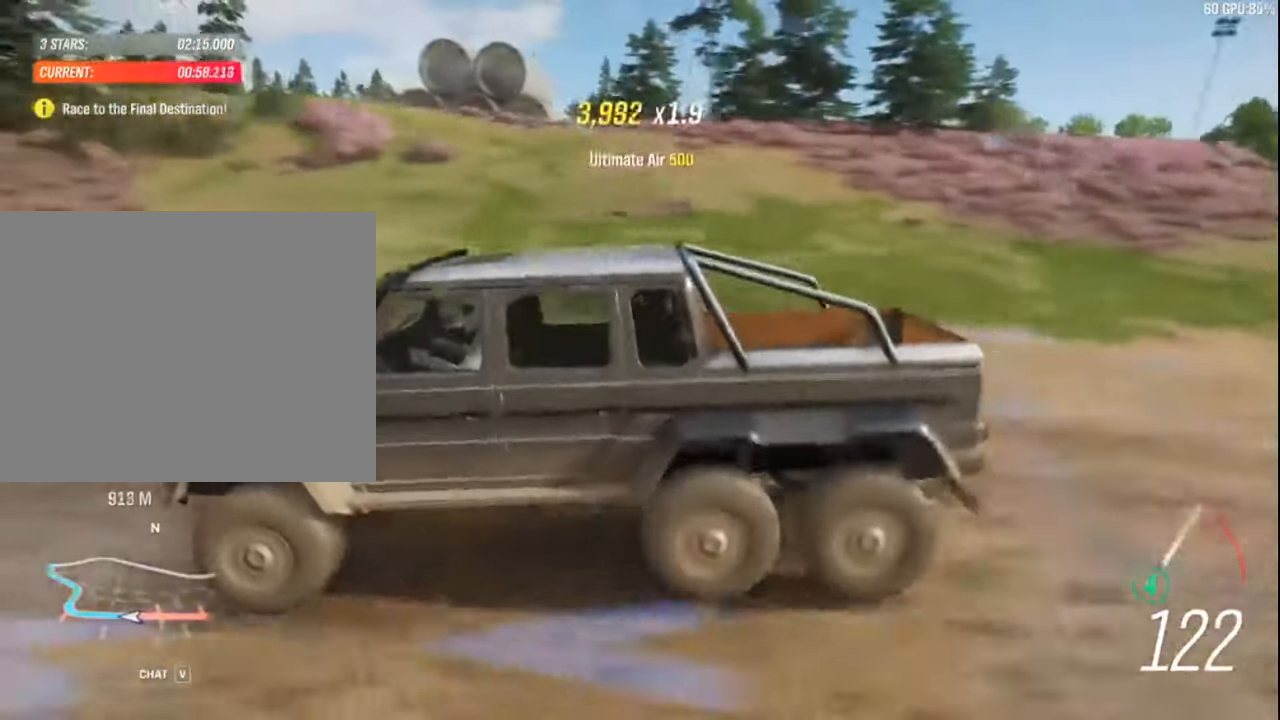
{"keys": ["right", "up"], "events": [[67, "e", "up"], [333, "right", "down"]]}
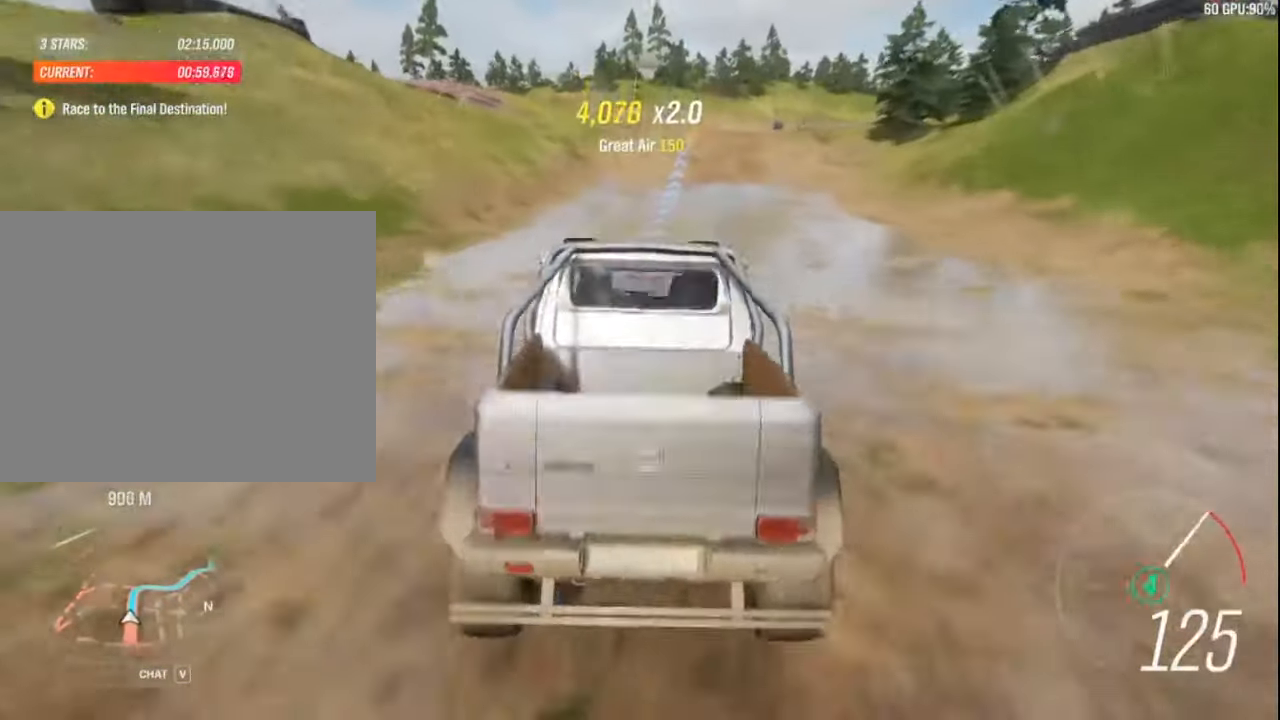
{"keys": ["up"], "events": [[17, "right", "up"], [217, "right", "down"], [383, "right", "up"]]}
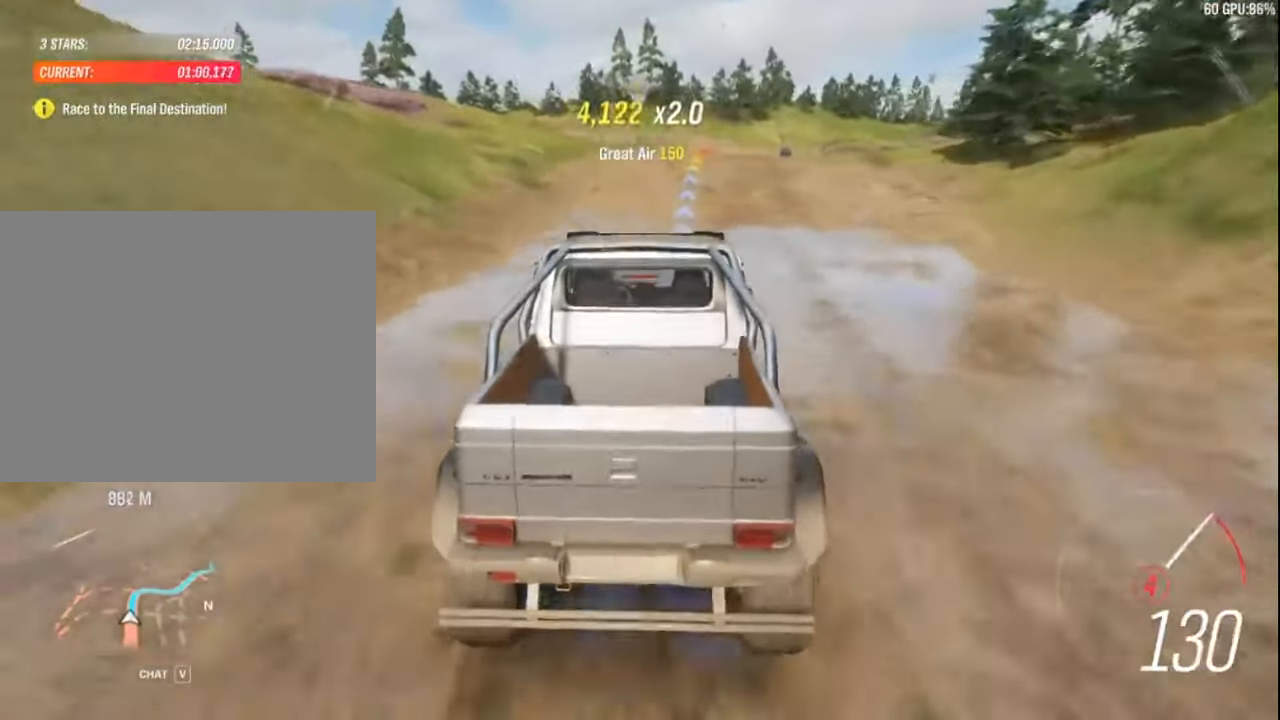
{"keys": ["right", "up"], "events": [[200, "right", "down"], [383, "right", "up"], [483, "right", "down"]]}
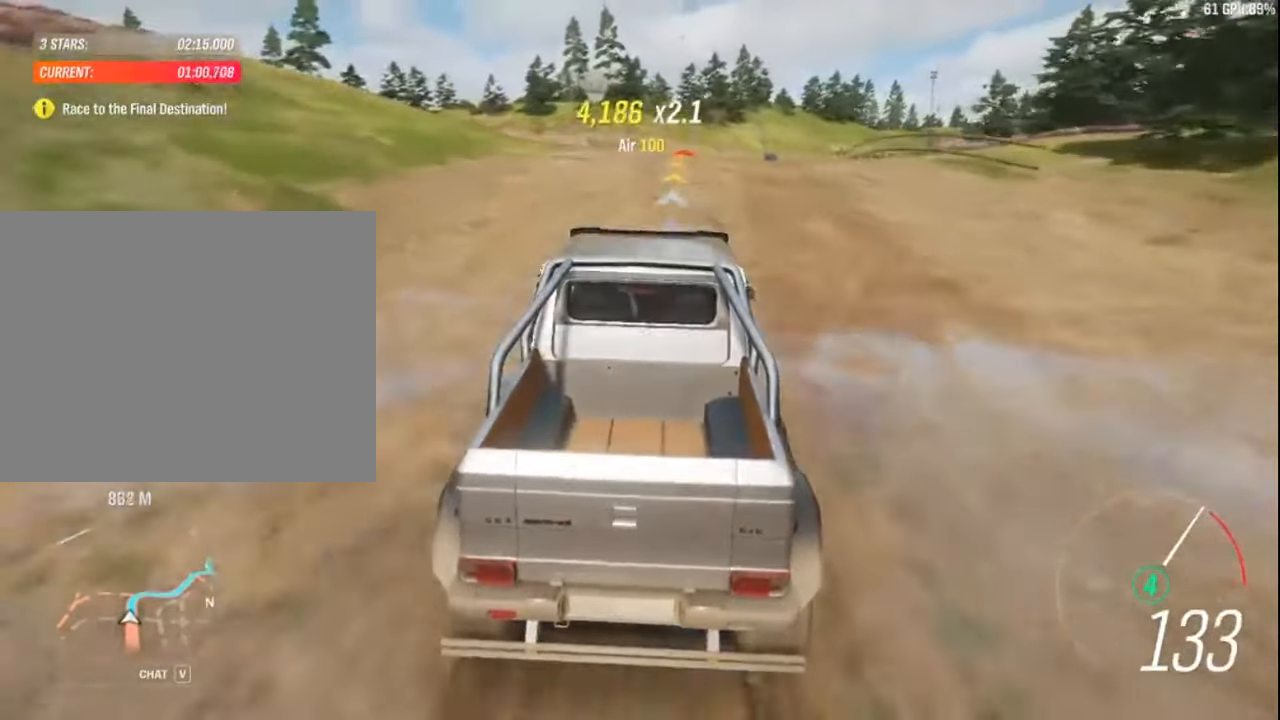
{"keys": ["right"], "events": [[450, "up", "up"]]}
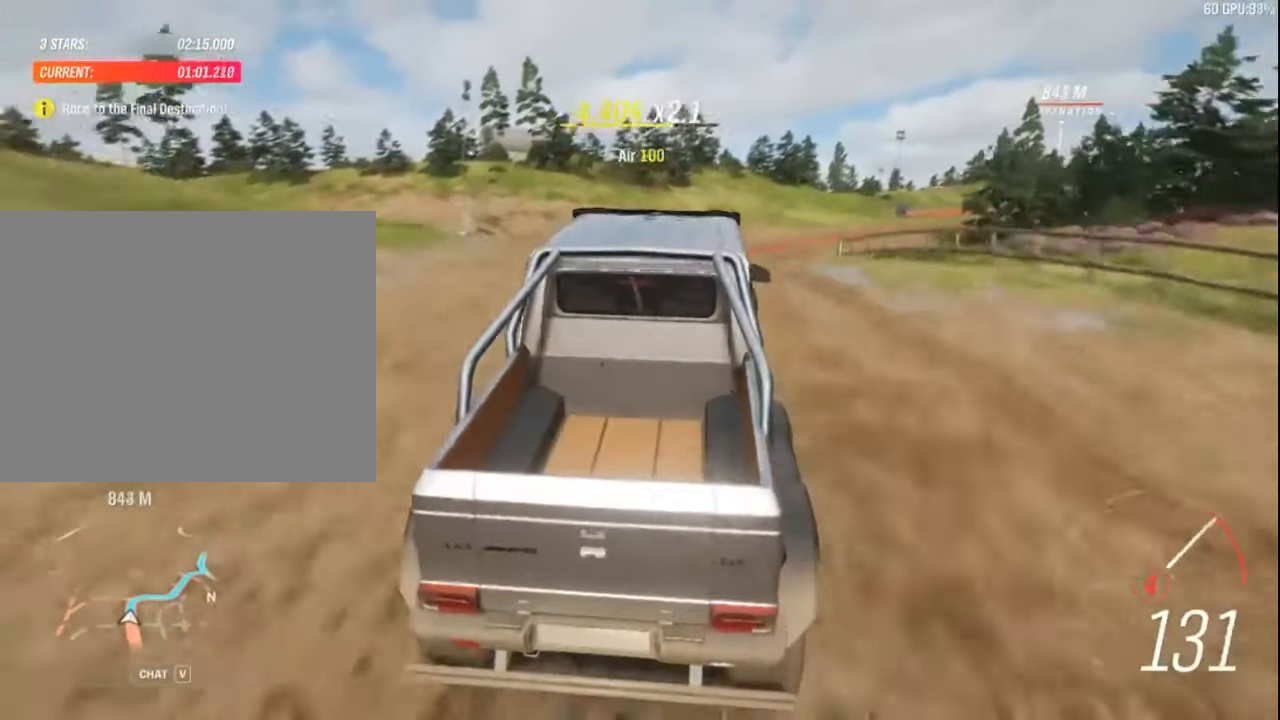
{"keys": ["right"], "events": [[150, "right", "up"], [300, "right", "down"]]}
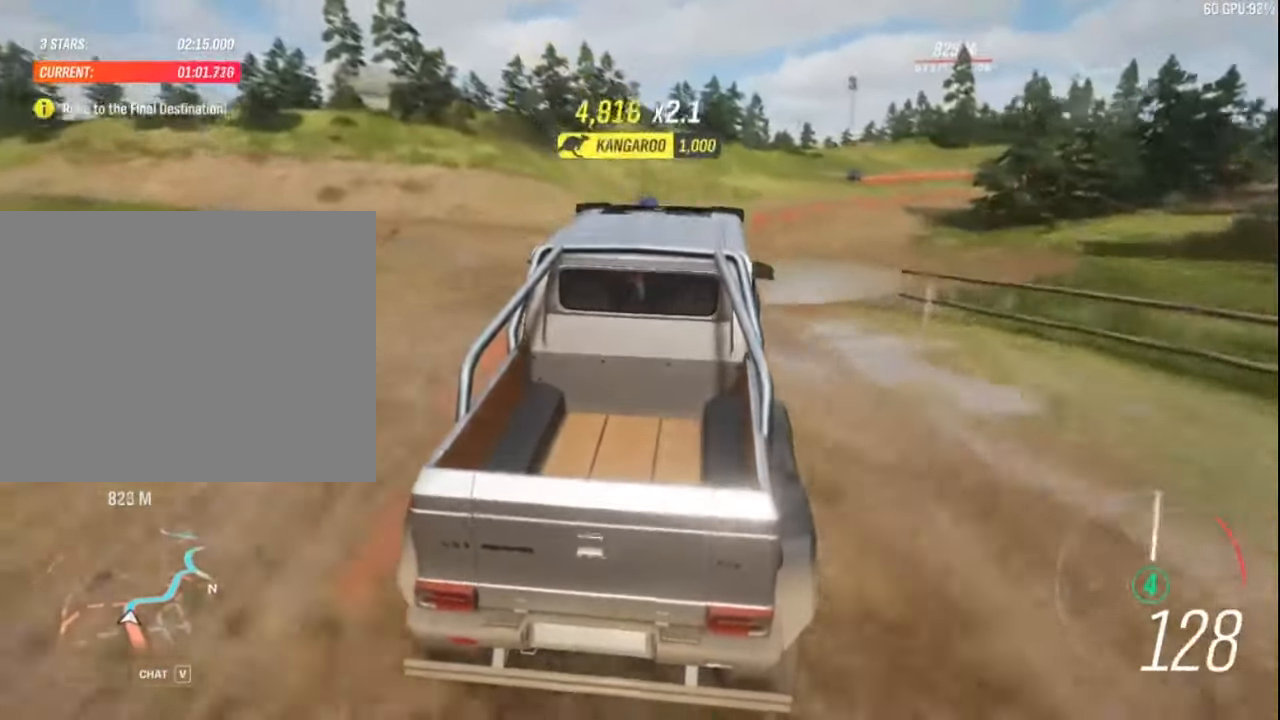
{"keys": ["right"], "events": []}
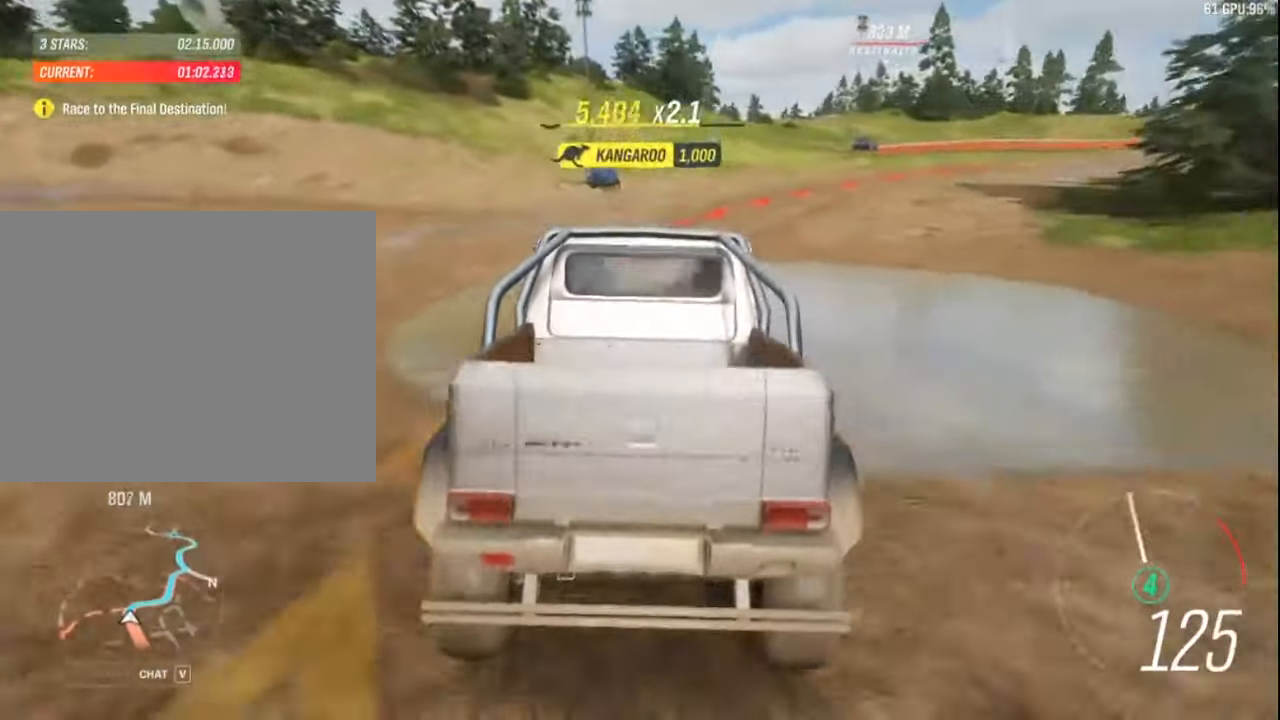
{"keys": ["right", "up"], "events": [[50, "up", "down"], [417, "right", "up"], [484, "right", "down"]]}
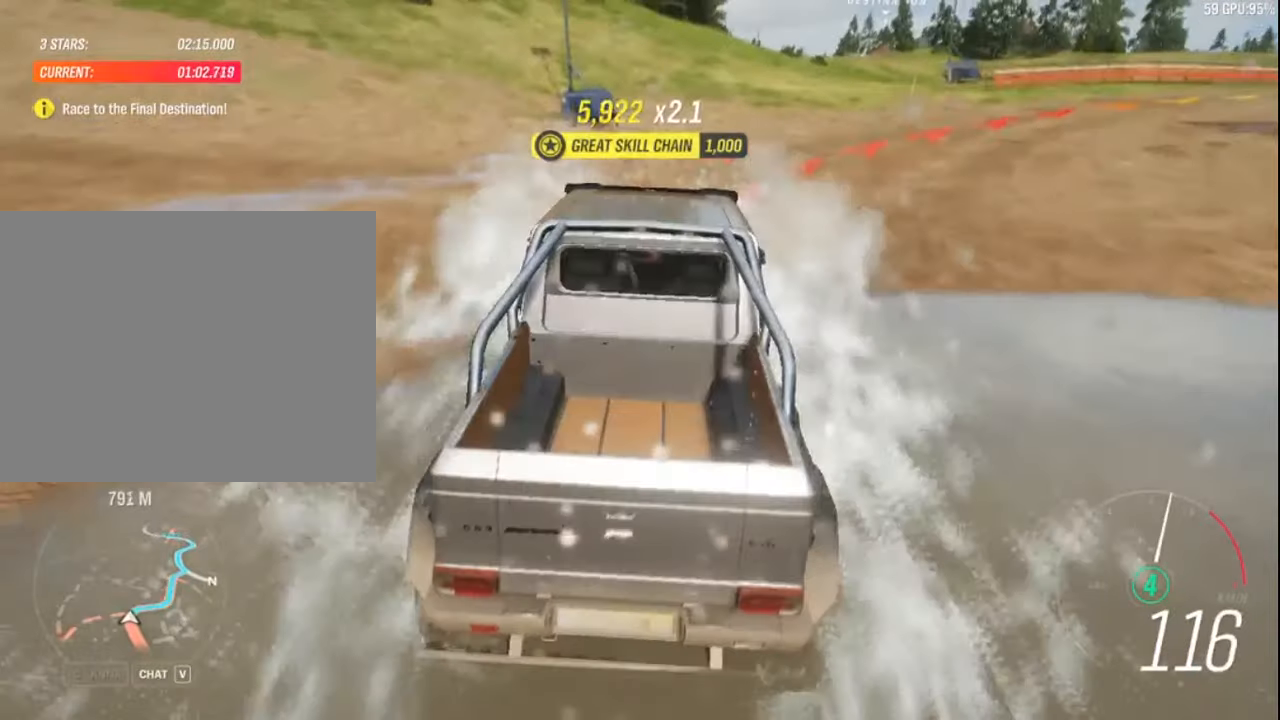
{"keys": ["right", "up"], "events": [[167, "right", "up"], [300, "right", "down"]]}
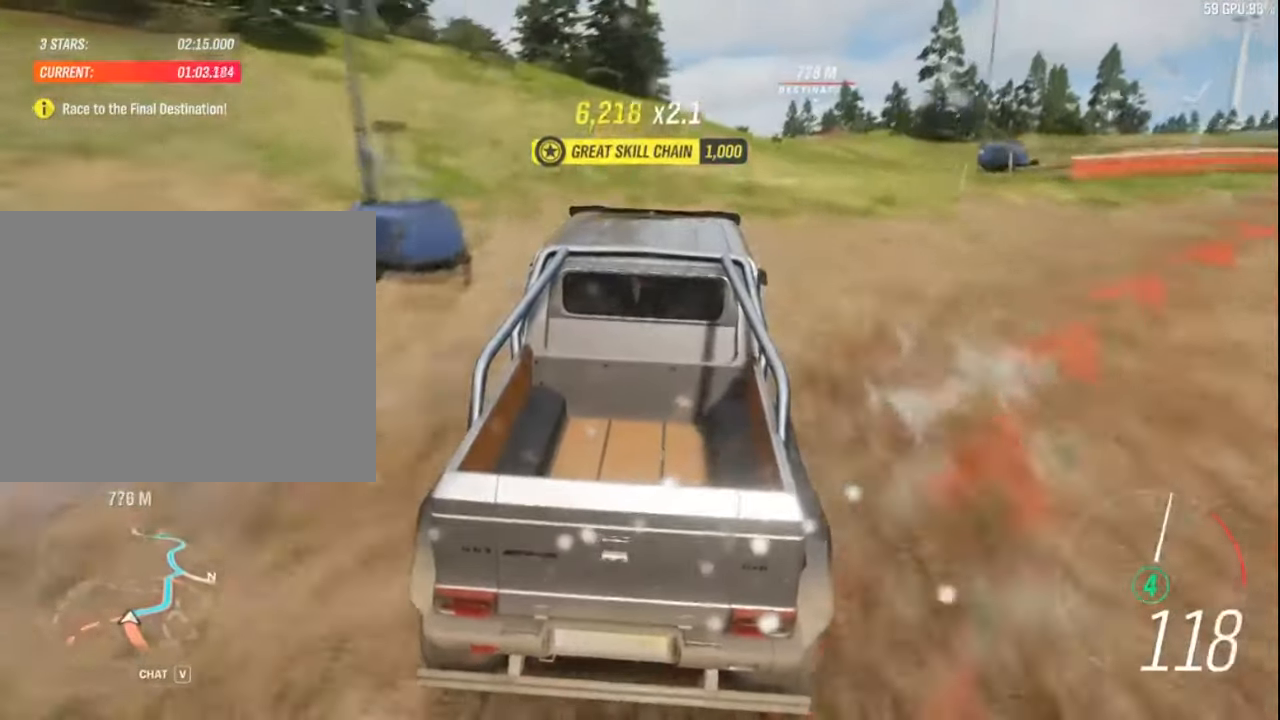
{"keys": ["right", "up"], "events": [[350, "right", "up"], [467, "right", "down"]]}
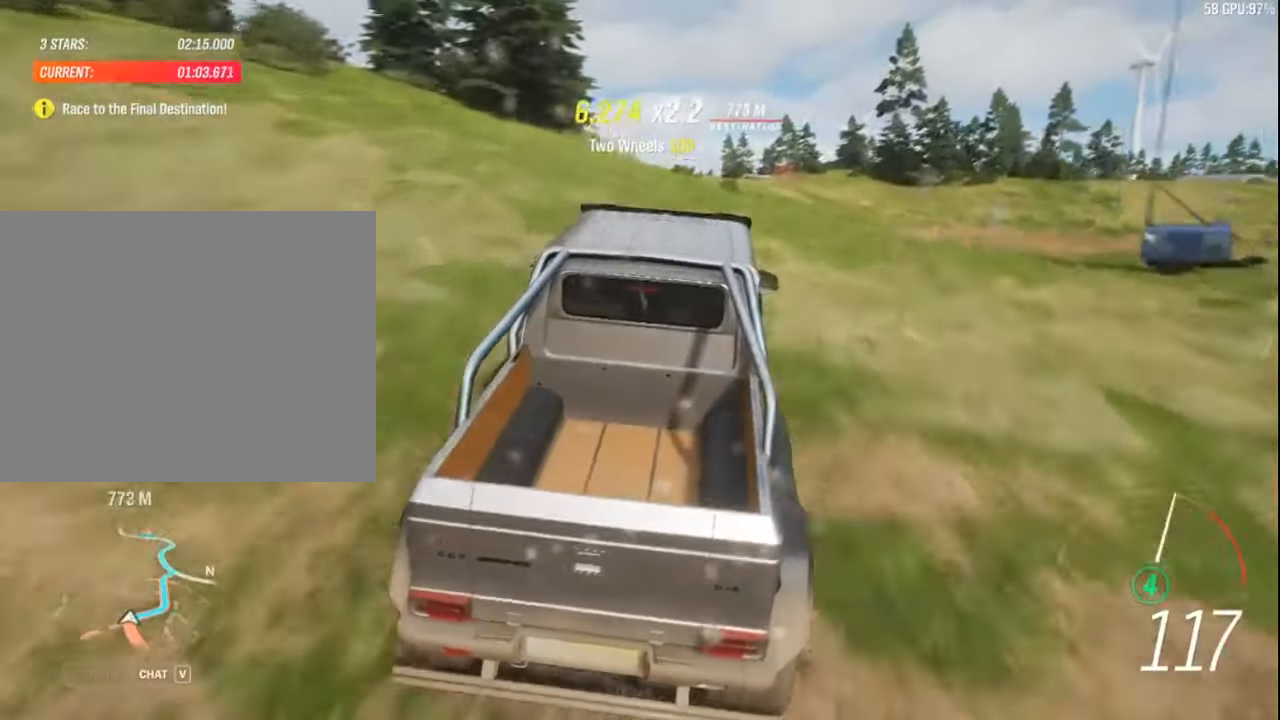
{"keys": [], "events": [[67, "up", "up"], [267, "right", "up"], [300, "up", "down"], [450, "up", "up"]]}
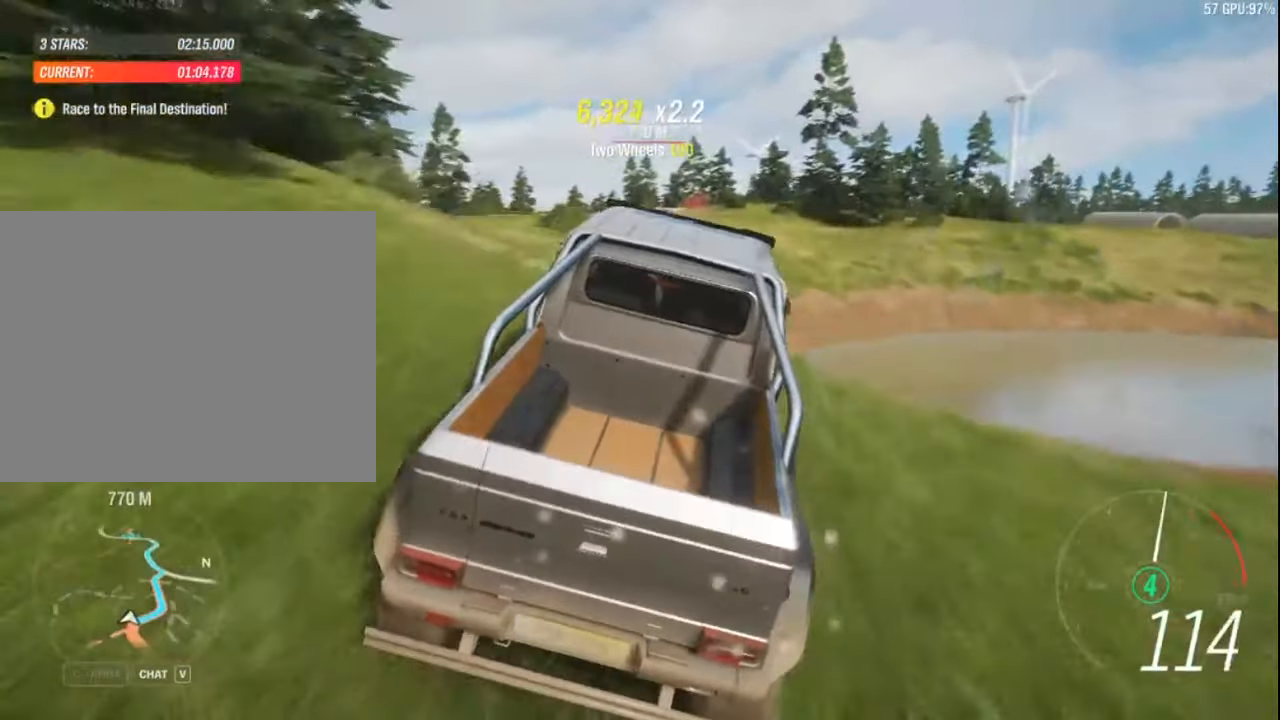
{"keys": ["up"], "events": [[34, "right", "down"], [234, "up", "down"], [400, "right", "up"]]}
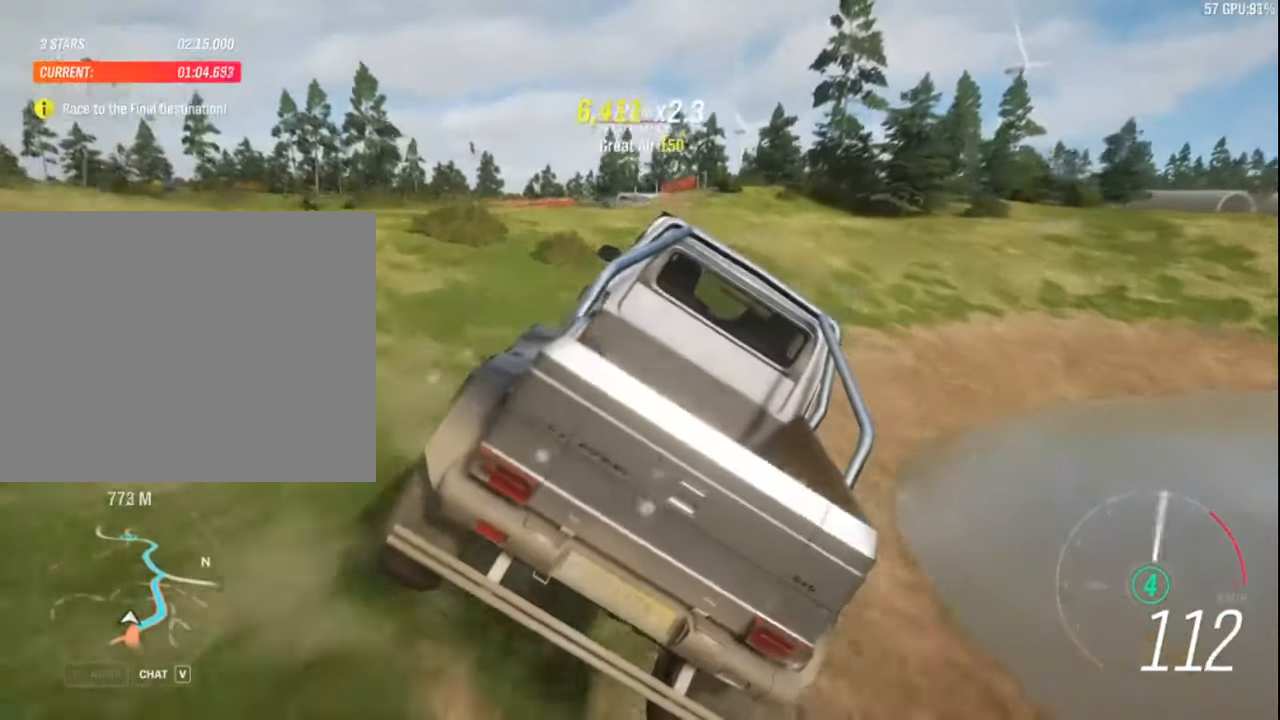
{"keys": ["right", "up"], "events": [[17, "right", "down"], [134, "up", "up"], [300, "z", "down"], [317, "up", "down"], [367, "z", "up"], [384, "right", "up"], [484, "right", "down"]]}
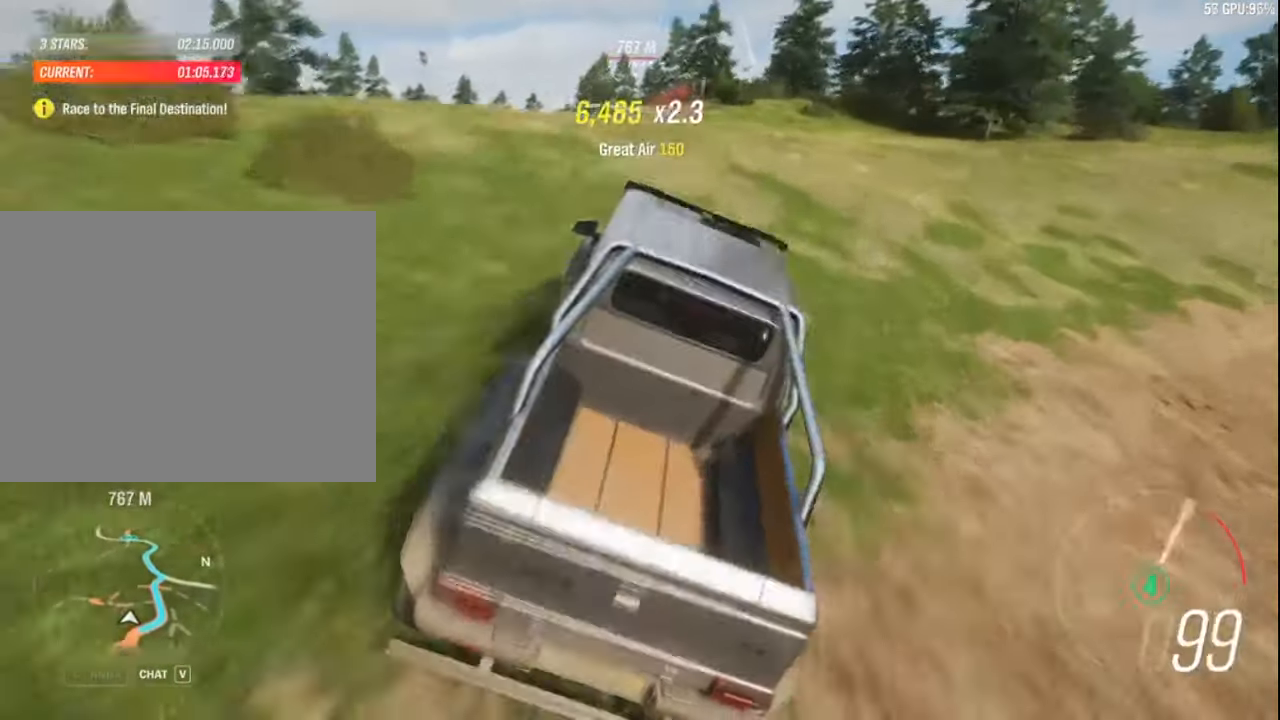
{"keys": ["right"], "events": [[350, "up", "up"]]}
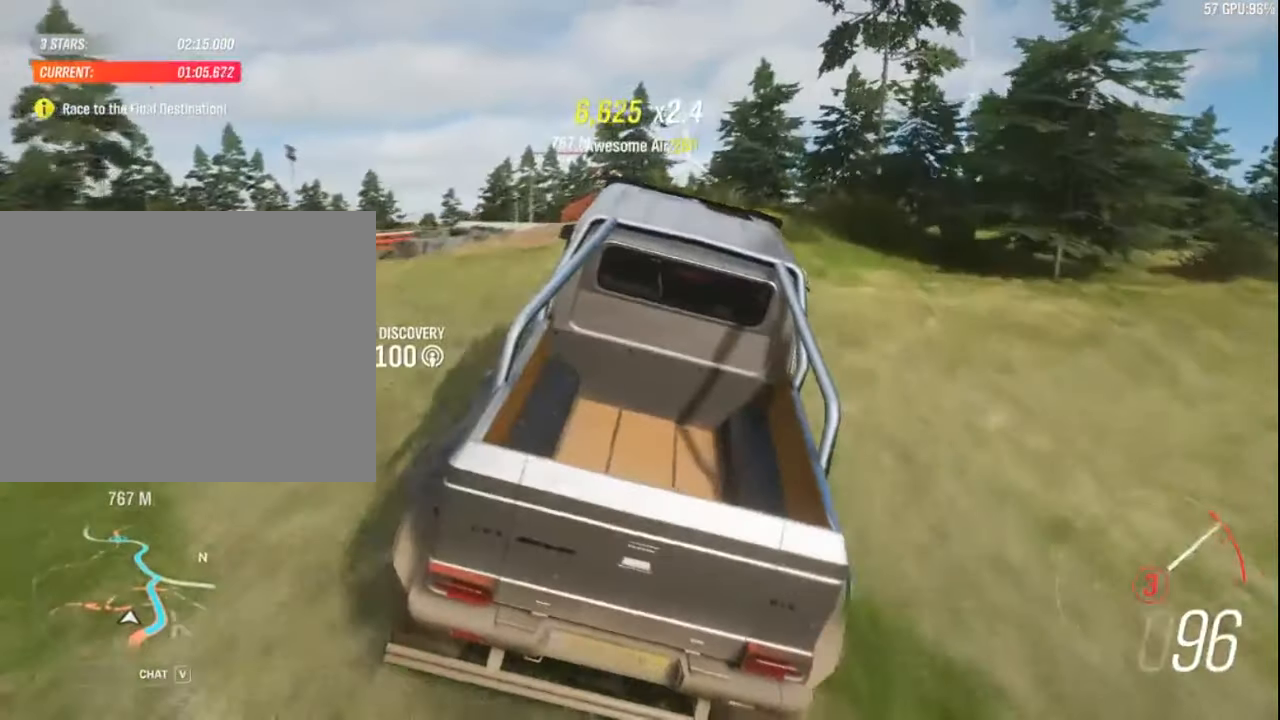
{"keys": ["up"], "events": [[84, "up", "down"], [500, "right", "up"]]}
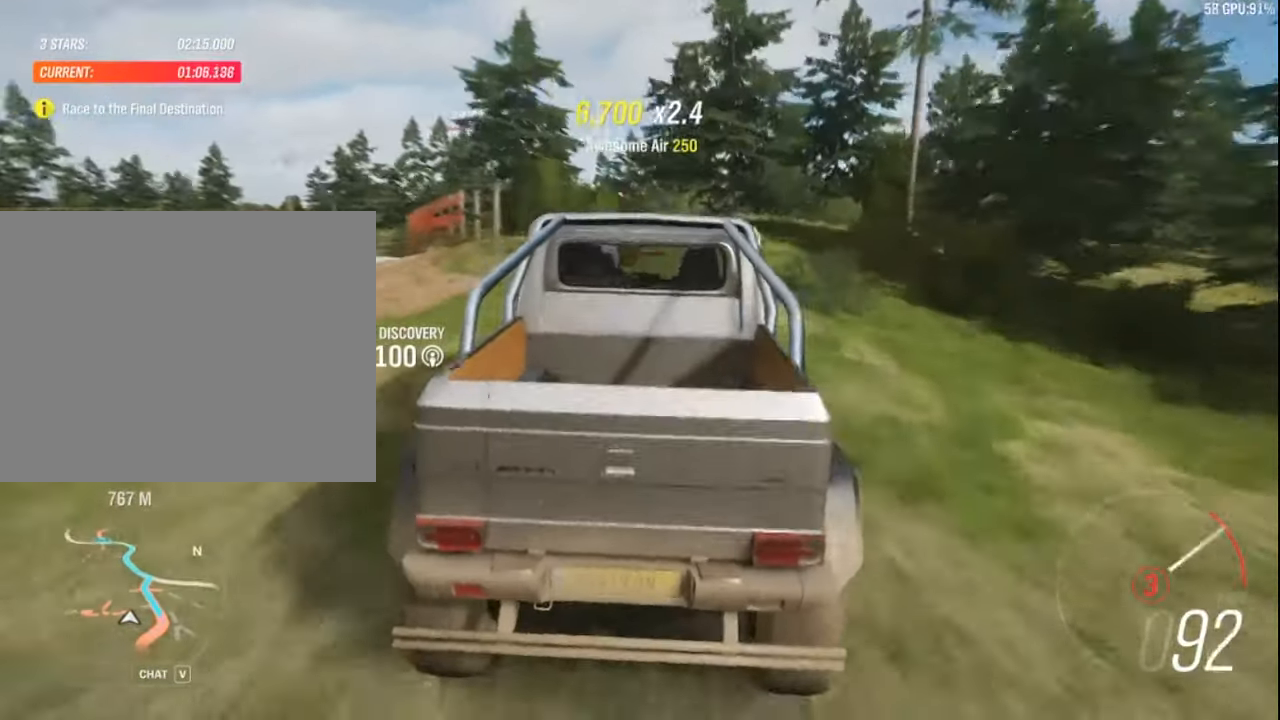
{"keys": ["left", "up"], "events": [[367, "left", "down"]]}
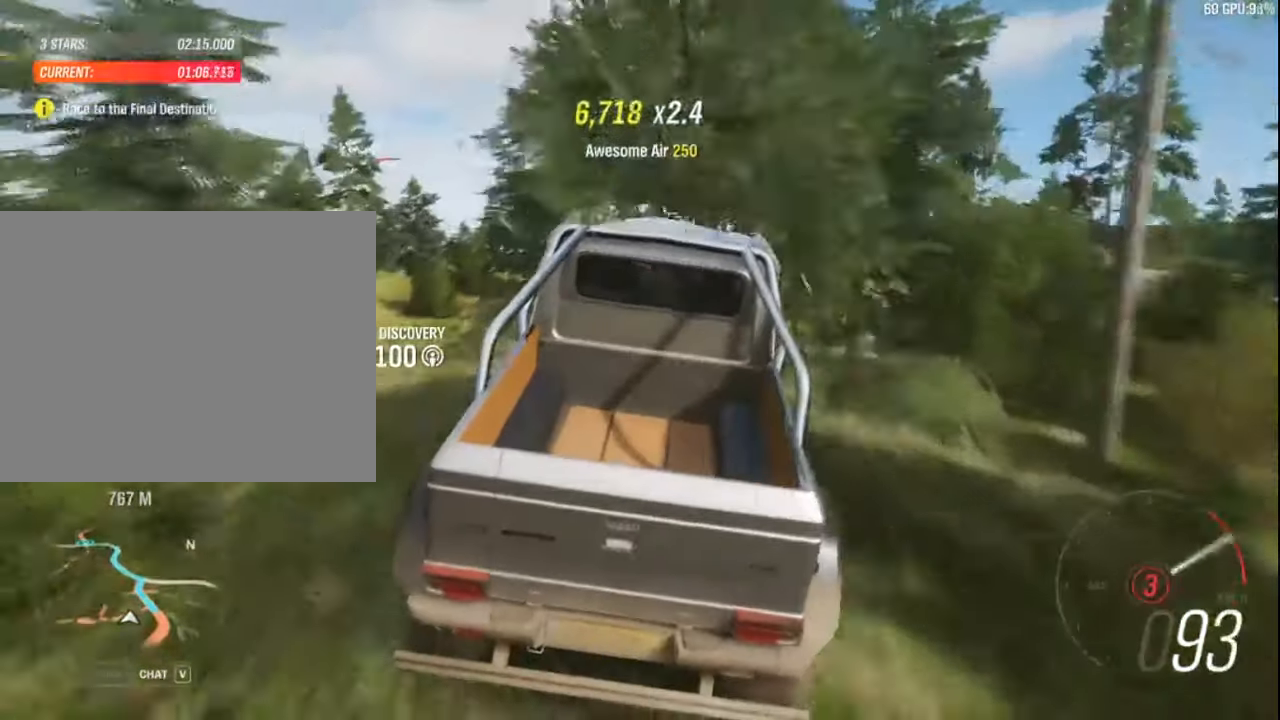
{"keys": ["up"], "events": [[134, "left", "up"]]}
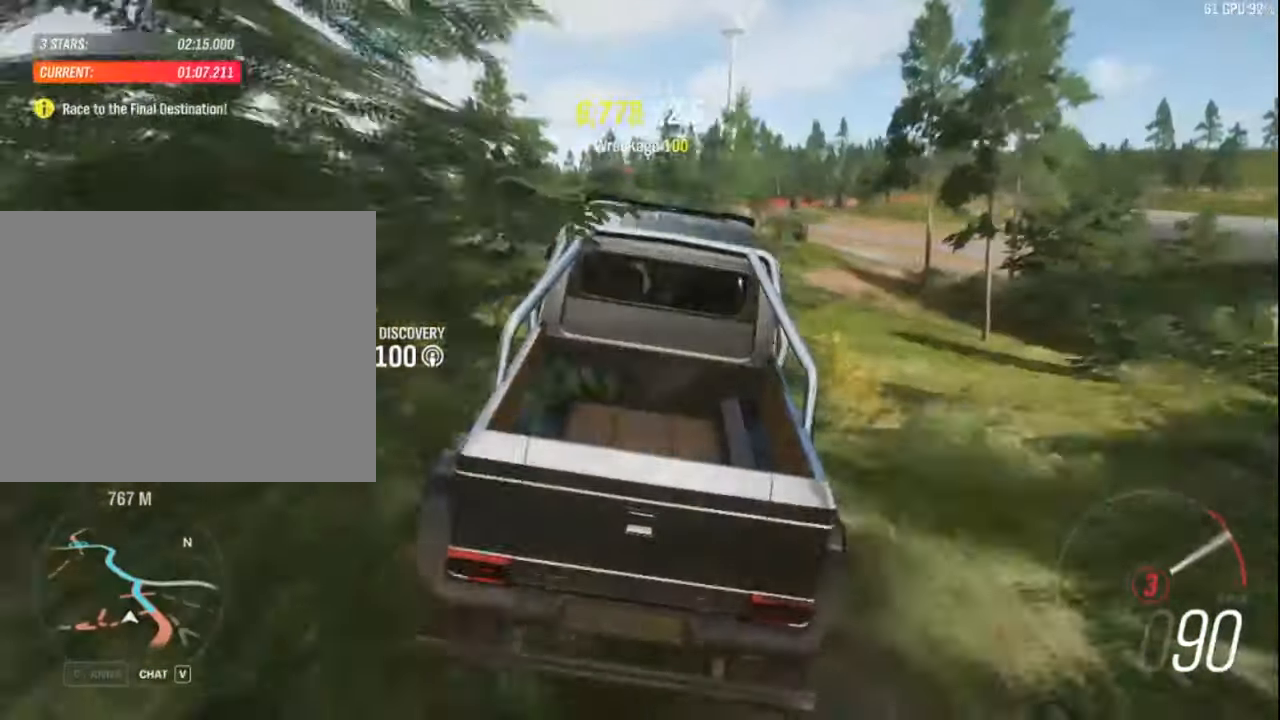
{"keys": ["up"], "events": [[134, "left", "down"], [366, "left", "up"]]}
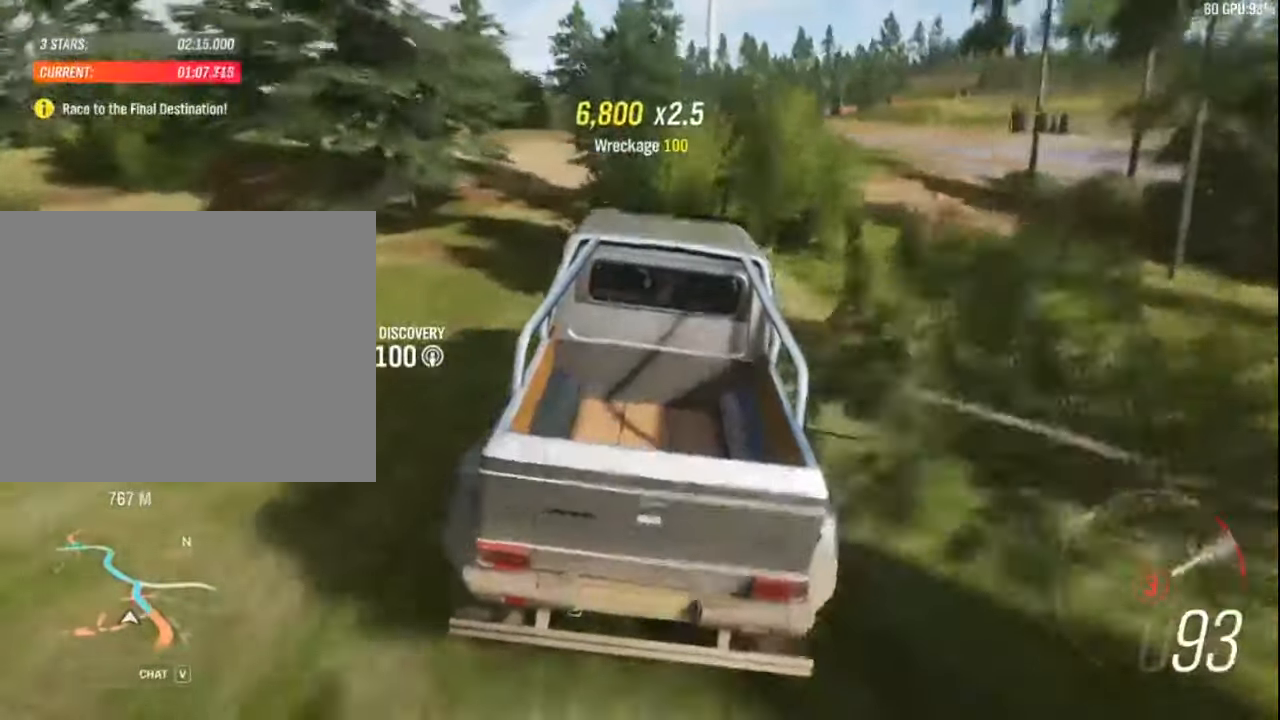
{"keys": ["up"], "events": [[100, "left", "down"], [200, "left", "up"], [333, "right", "down"], [400, "right", "up"]]}